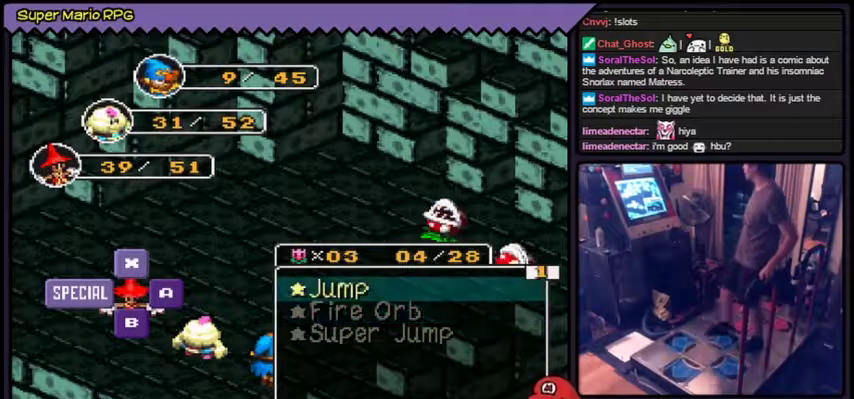
Gameplay with a controller (Nintendo layout); each line is a JSON object with the inputs held at the frame after it. "events" lists button and stick changes between this image and that frame as [ms after this image, input, new state], when the widget could be followed in between. Not read: L3 R3.
{"buttons": ["Y"], "events": [[167, "DPAD_UP", "up"], [334, "Y", "down"]]}
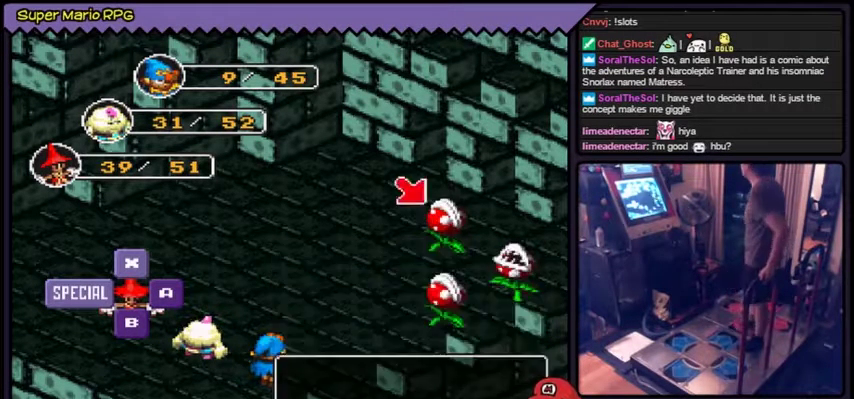
{"buttons": [], "events": [[133, "Y", "up"]]}
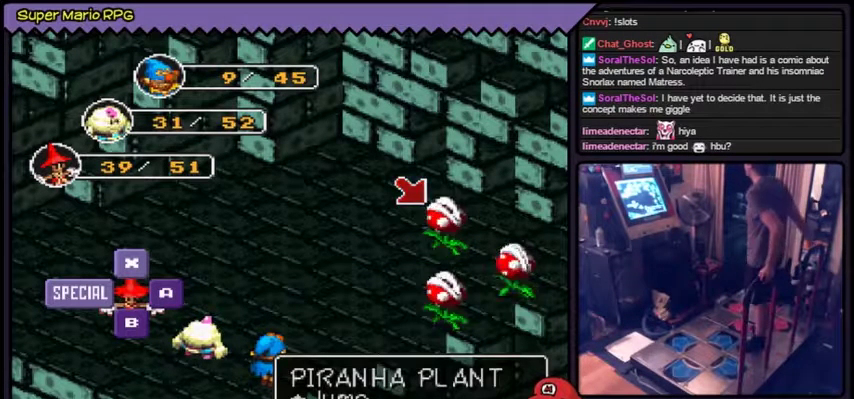
{"buttons": ["Y"], "events": [[267, "Y", "down"], [300, "Y", "up"], [367, "Y", "down"]]}
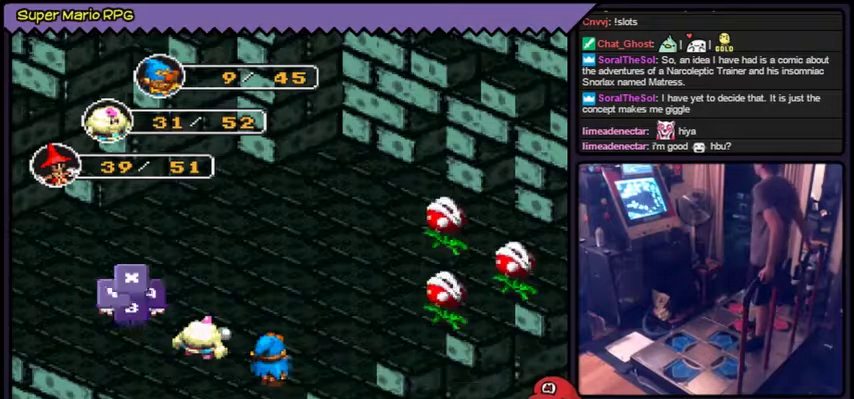
{"buttons": [], "events": [[33, "Y", "up"]]}
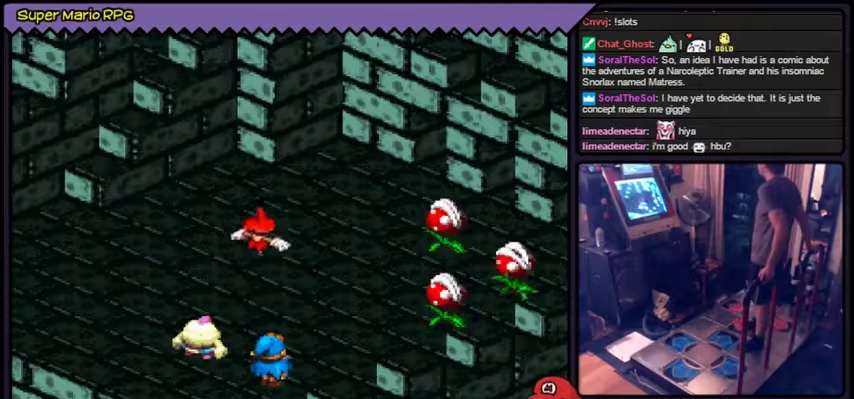
{"buttons": []}
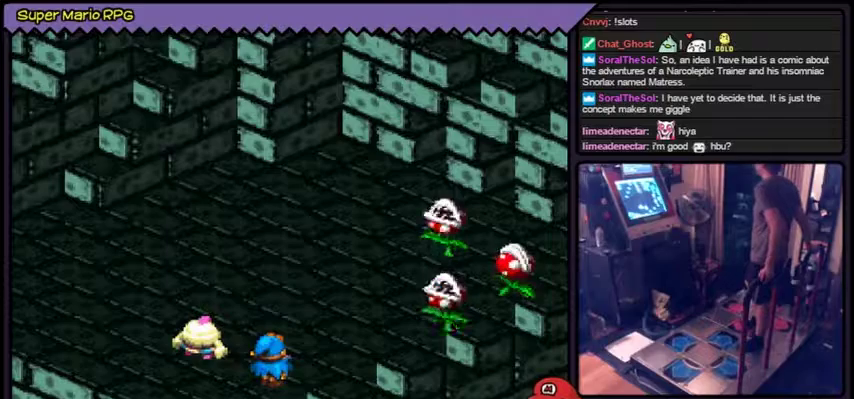
{"buttons": ["Y"], "events": [[367, "Y", "down"], [400, "Y", "up"], [434, "Y", "down"]]}
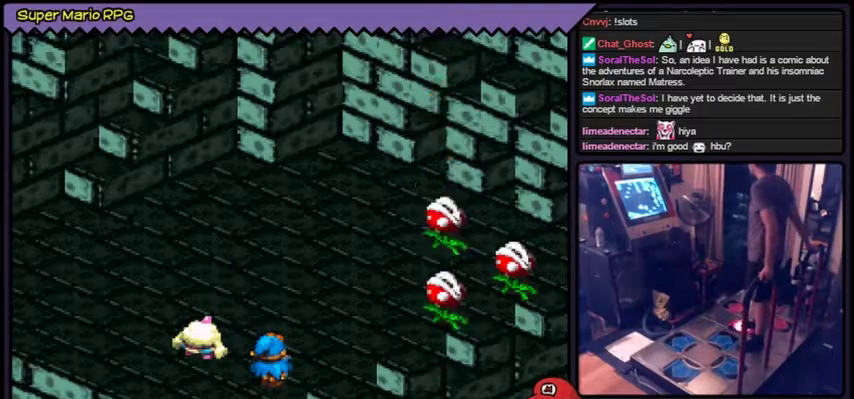
{"buttons": ["Y"]}
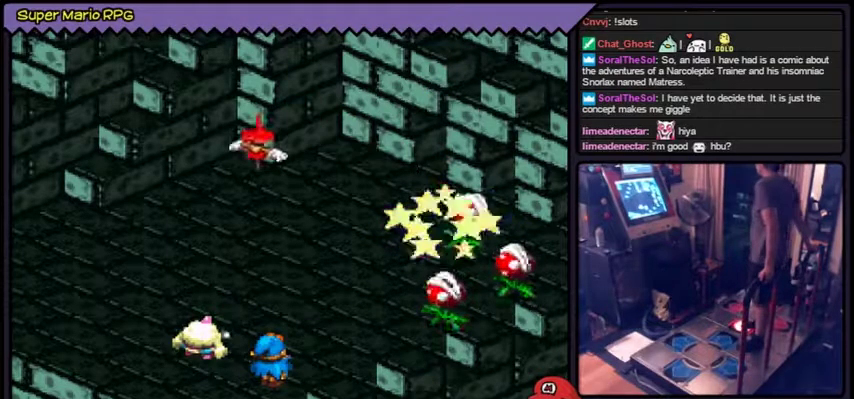
{"buttons": [], "events": [[133, "Y", "up"]]}
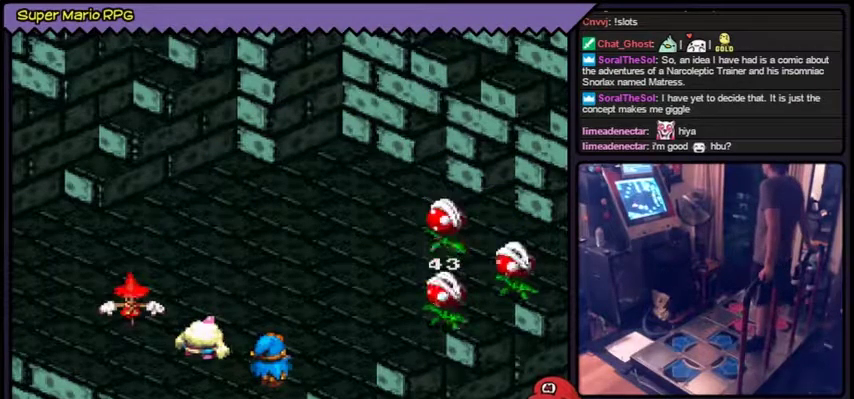
{"buttons": []}
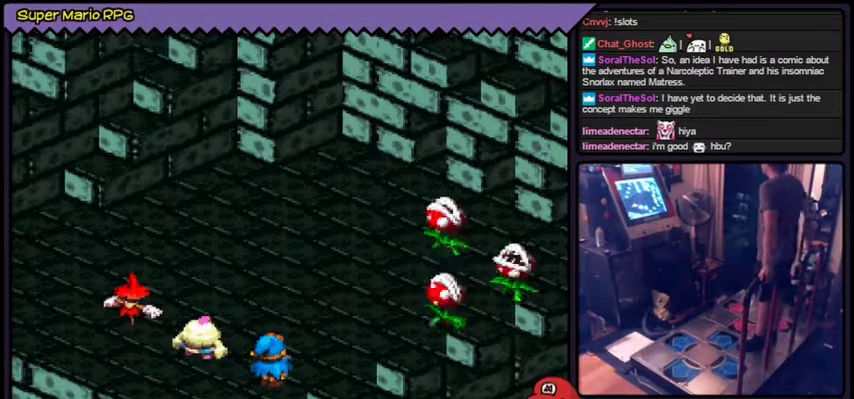
{"buttons": []}
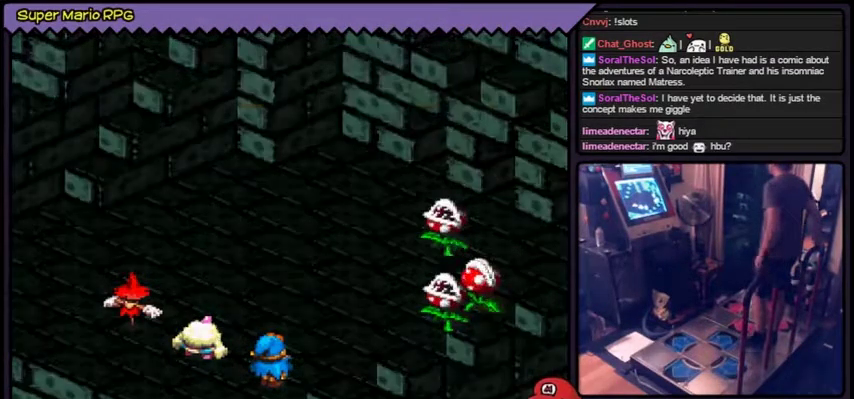
{"buttons": []}
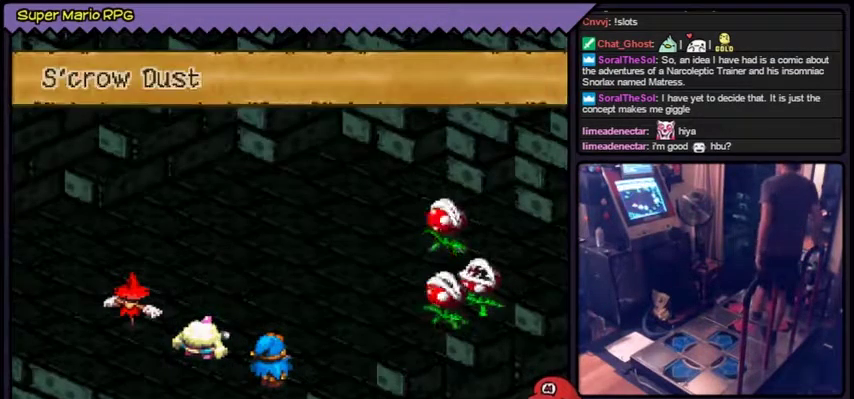
{"buttons": ["A"], "events": [[267, "A", "down"]]}
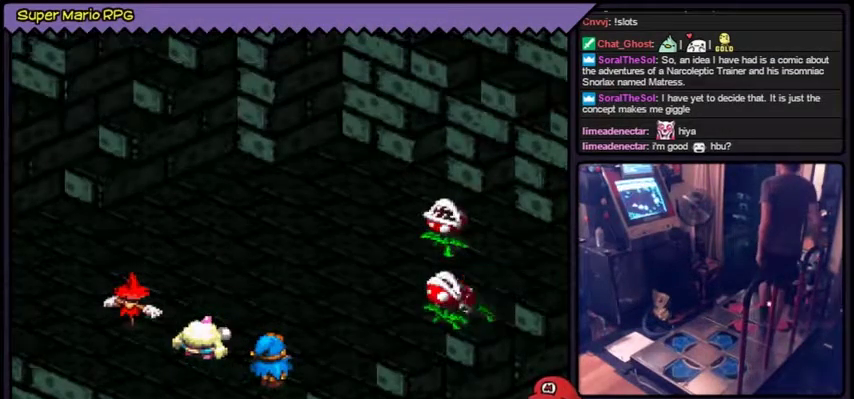
{"buttons": [], "events": [[134, "A", "up"]]}